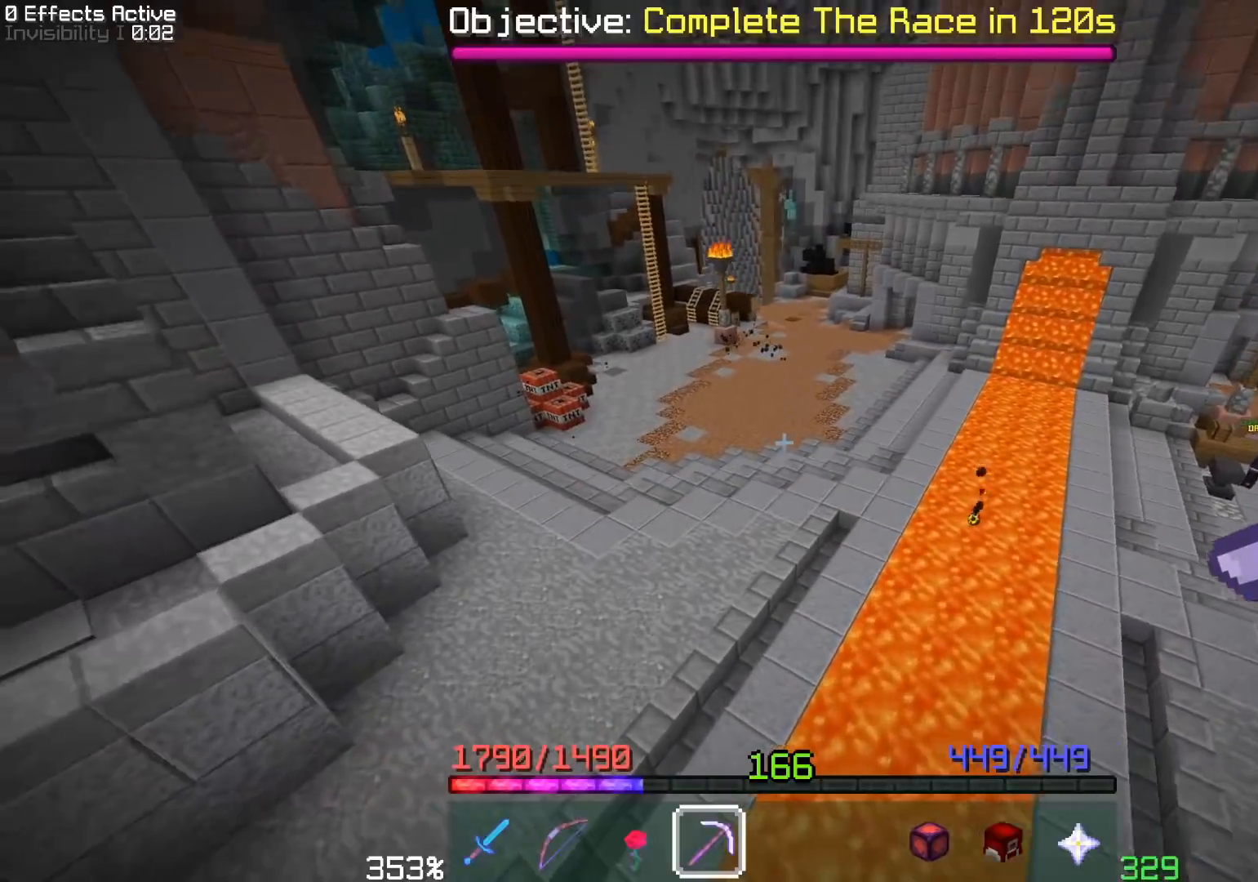
Gameplay with keyboard and mouse; each line is a JSON object with the keys and mouse buttons held at the frame after it. "events" lists presses ("down") and releases ("up") of "a", "d", "s", "space", "w", "mouse_left" and "mouse_right" between this image and that frame as [ms after this image, input, new state], when the widget could be followed in between. "mouse_left", "mouse_right" = the "left", "right" buttons of the "mouse" list. No other keys are recorded. Fast repeated clicks can show as one long hold. Mouse movement is not recorded. Not read: other_keys.
{"keys": ["a", "space", "w"], "mouse": [], "events": [[400, "space", "down"]]}
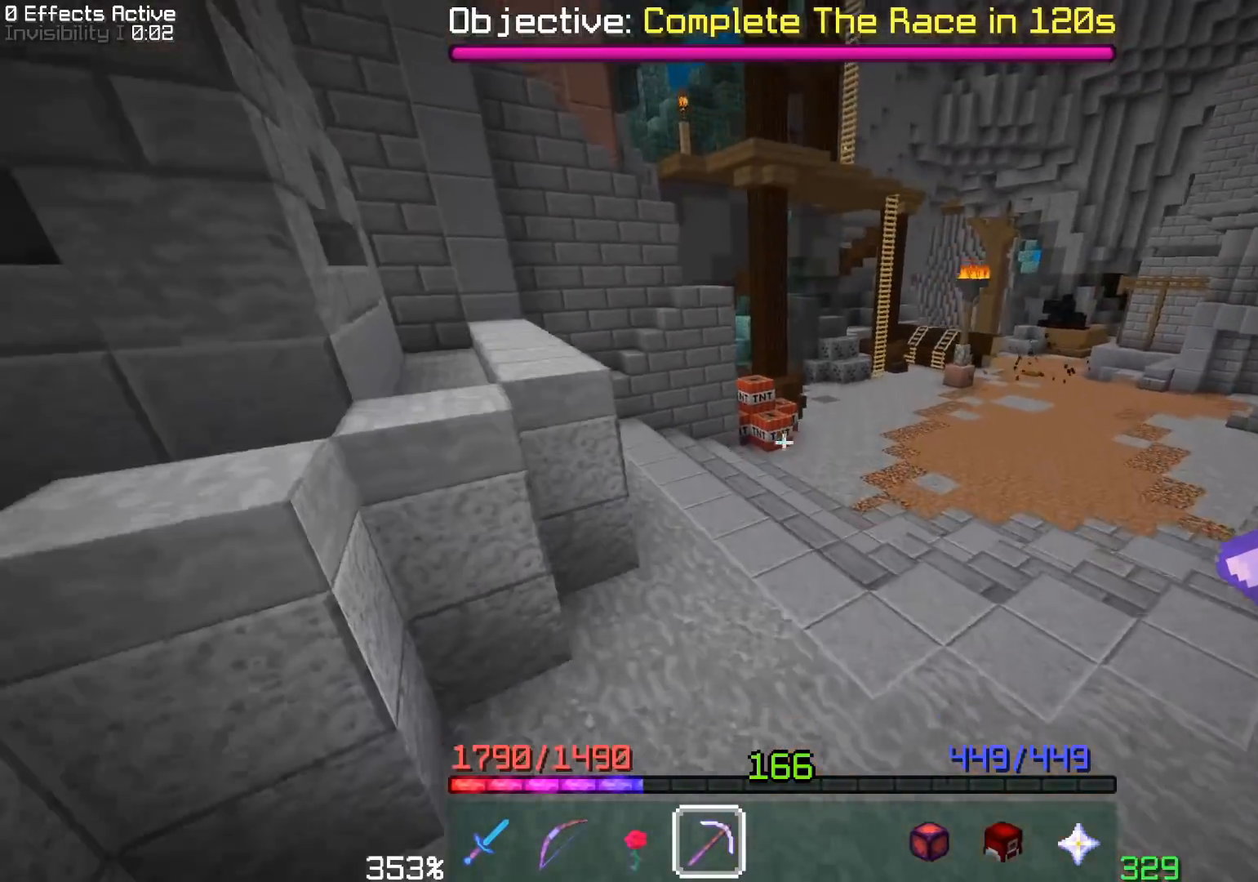
{"keys": ["a", "w"], "mouse": [], "events": [[217, "space", "up"]]}
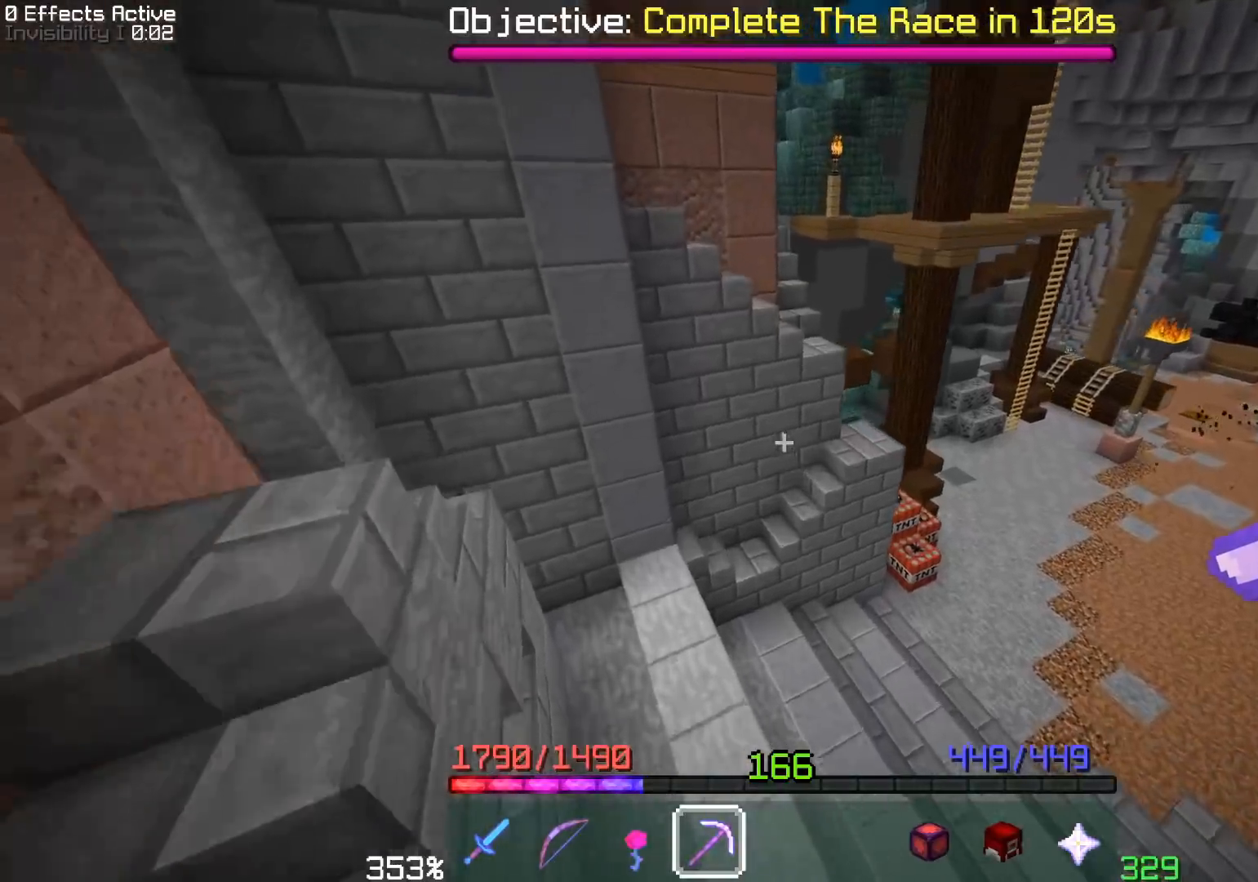
{"keys": ["space", "w"], "mouse": [], "events": [[150, "a", "up"], [483, "space", "down"]]}
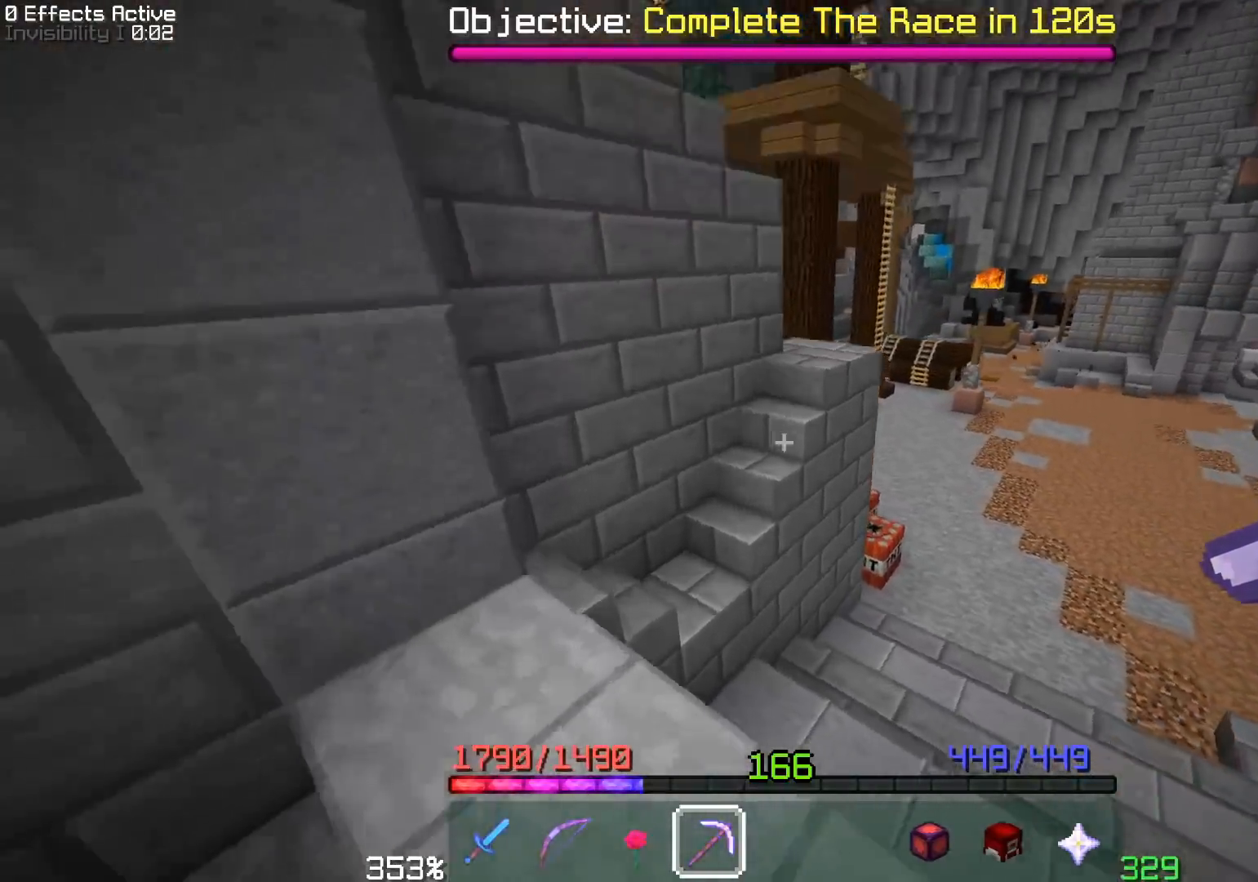
{"keys": ["d", "s"], "mouse": [], "events": [[267, "w", "up"], [333, "space", "up"], [383, "s", "down"], [467, "d", "down"]]}
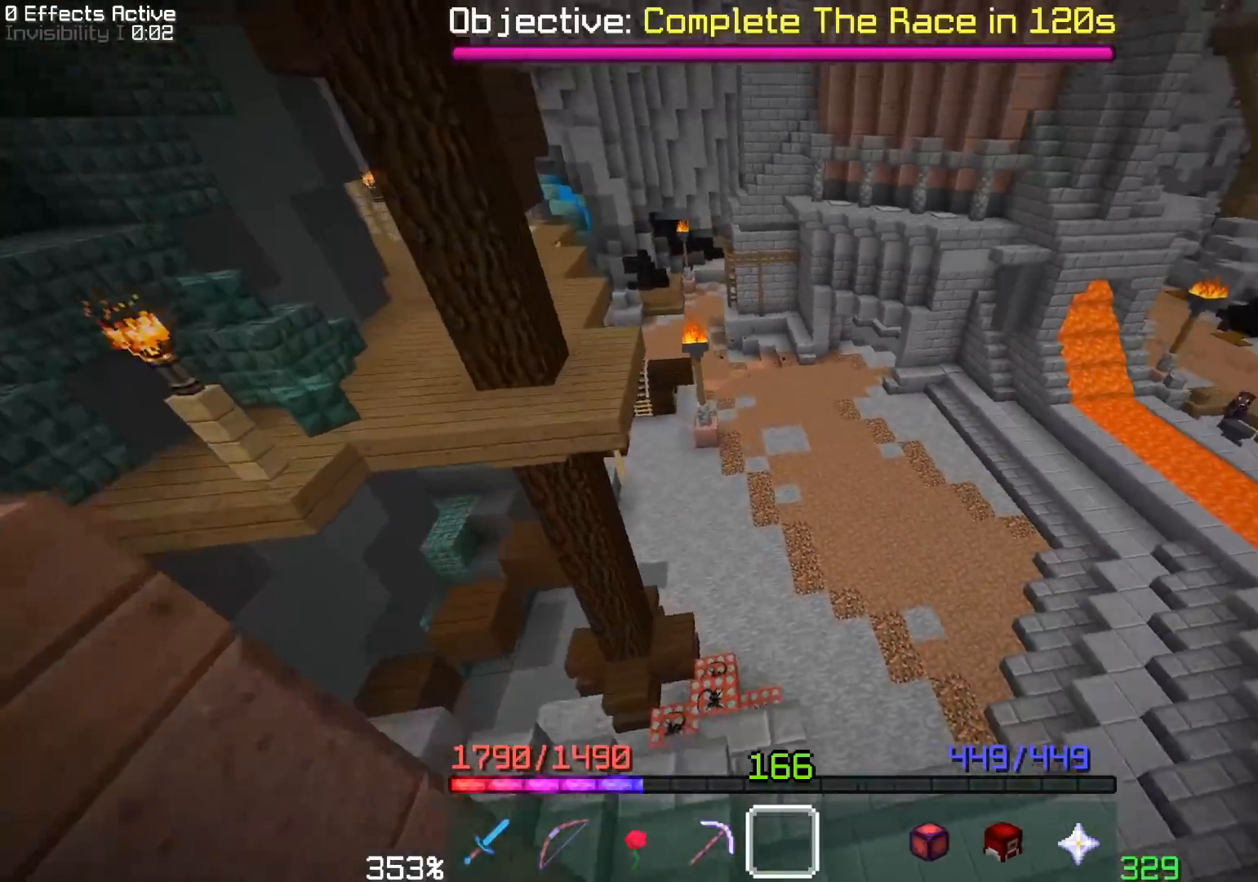
{"keys": ["w"], "mouse": [], "events": [[50, "s", "up"], [317, "d", "up"], [317, "w", "down"]]}
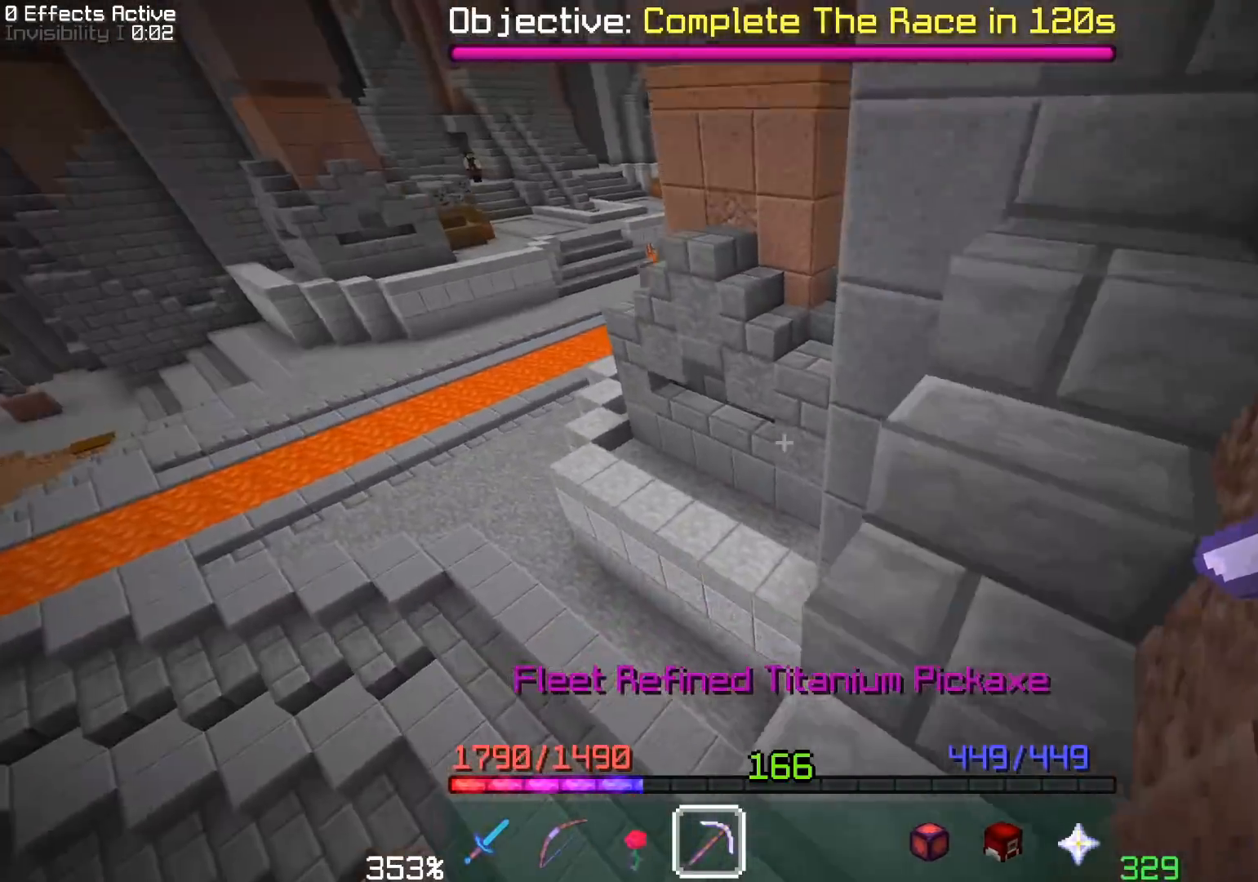
{"keys": ["w"], "mouse": [], "events": []}
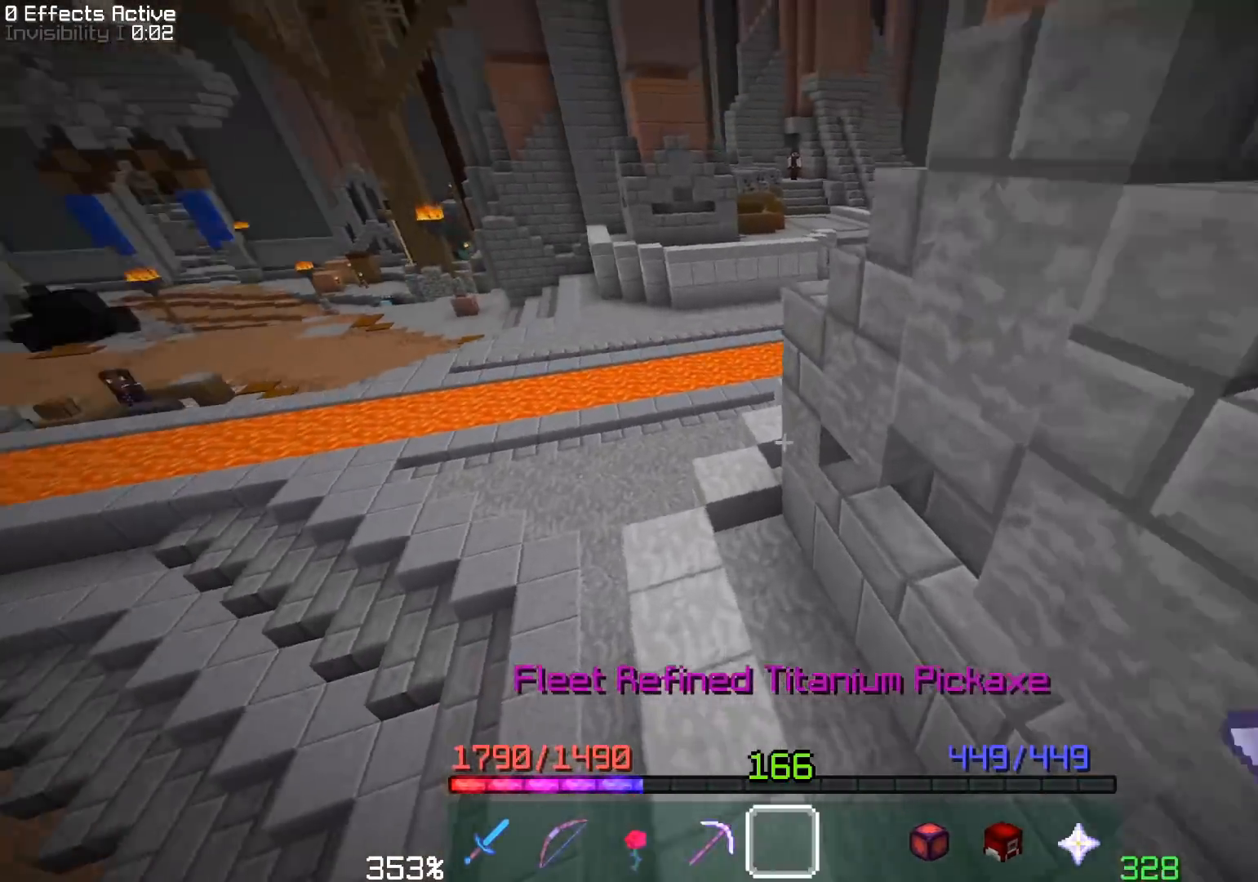
{"keys": ["w"], "mouse": [], "events": [[83, "a", "down"], [300, "a", "up"], [400, "mouse_left", "down"], [483, "mouse_left", "up"]]}
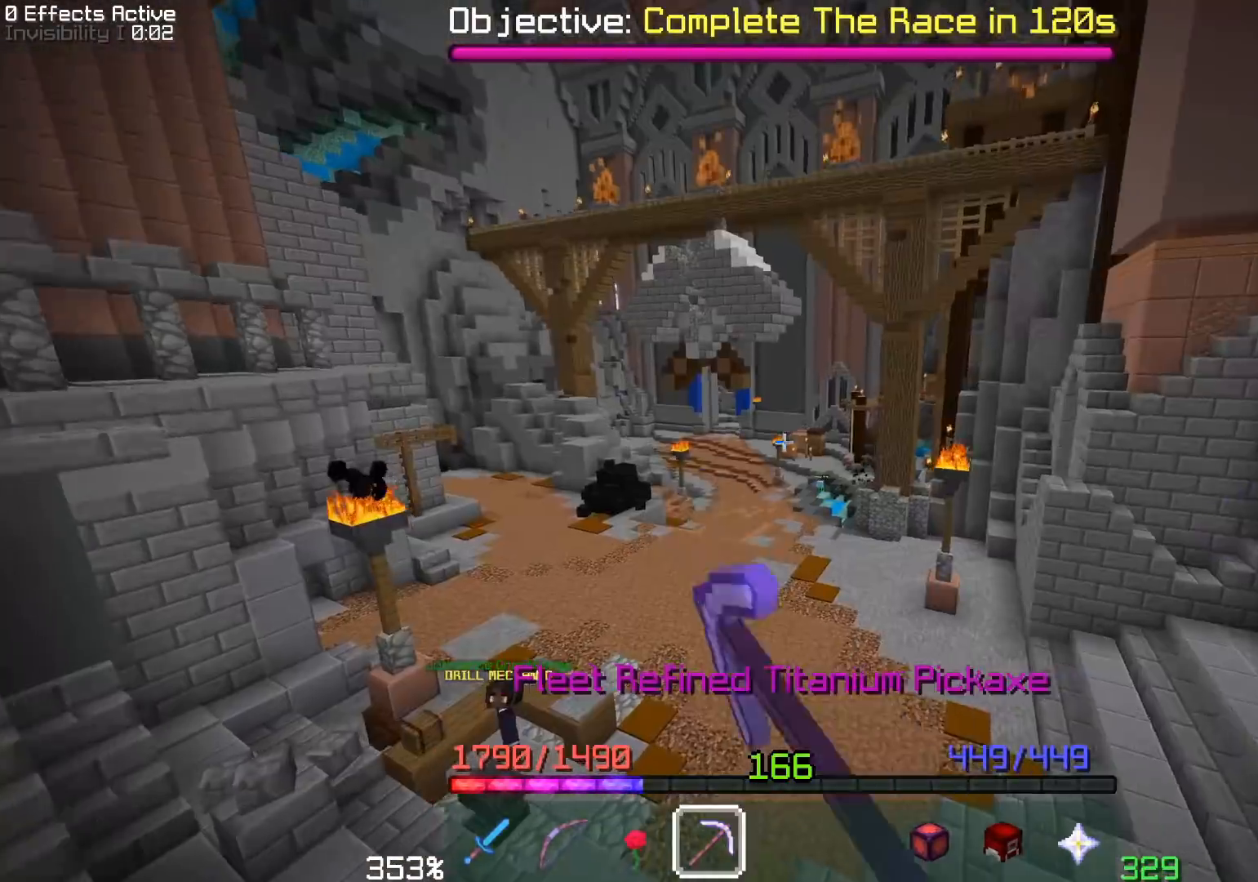
{"keys": ["w"], "mouse": [], "events": [[133, "a", "down"], [350, "a", "up"]]}
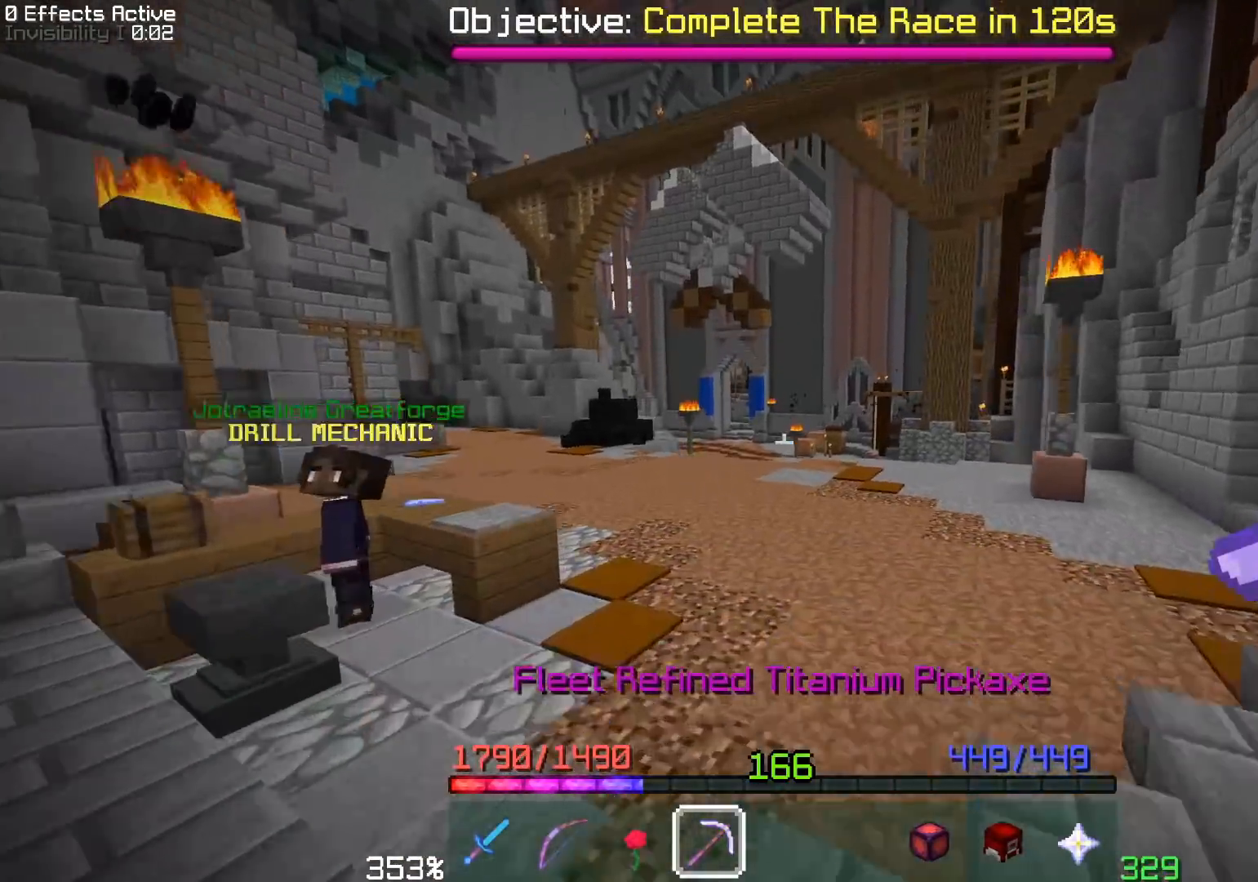
{"keys": ["a", "w"], "mouse": [], "events": [[267, "a", "down"]]}
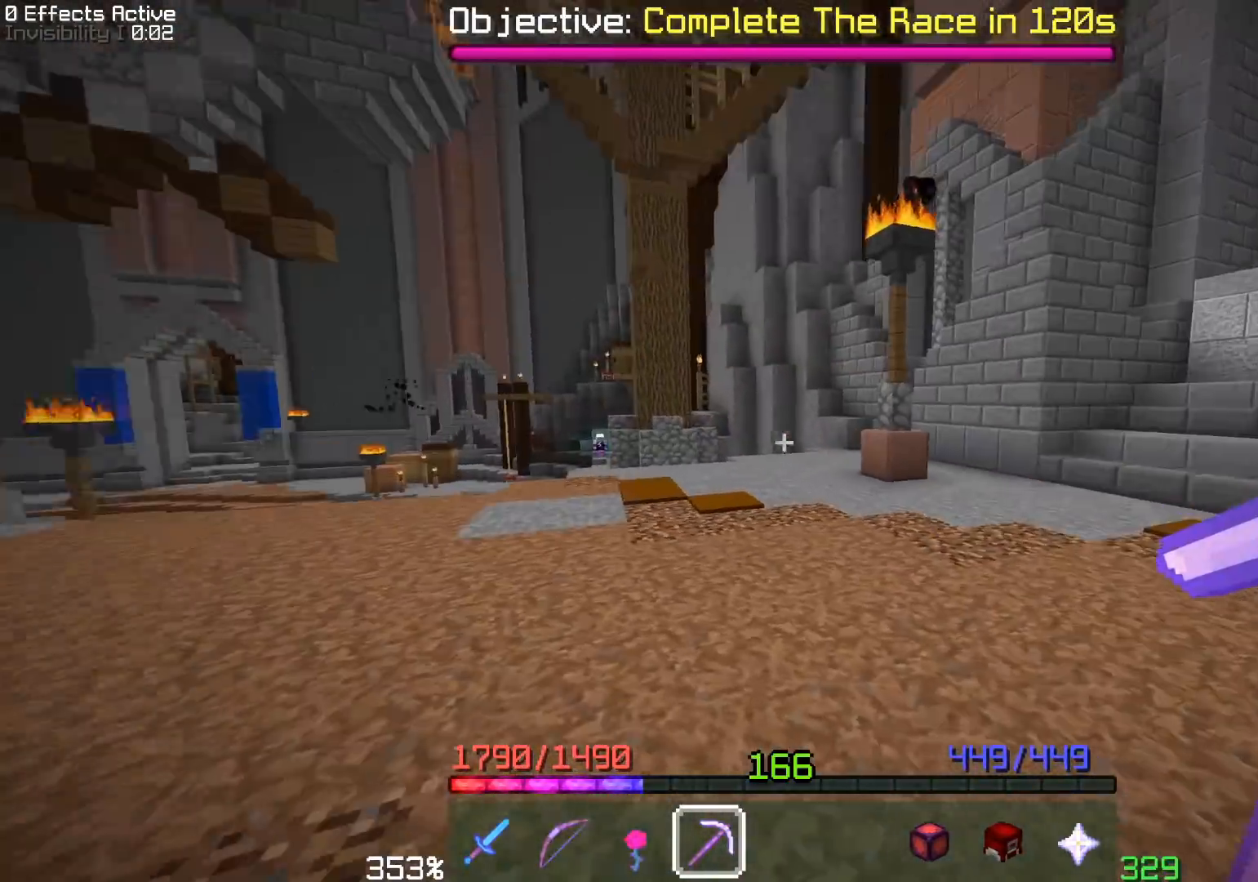
{"keys": [], "mouse": [], "events": [[17, "a", "up"], [17, "w", "up"]]}
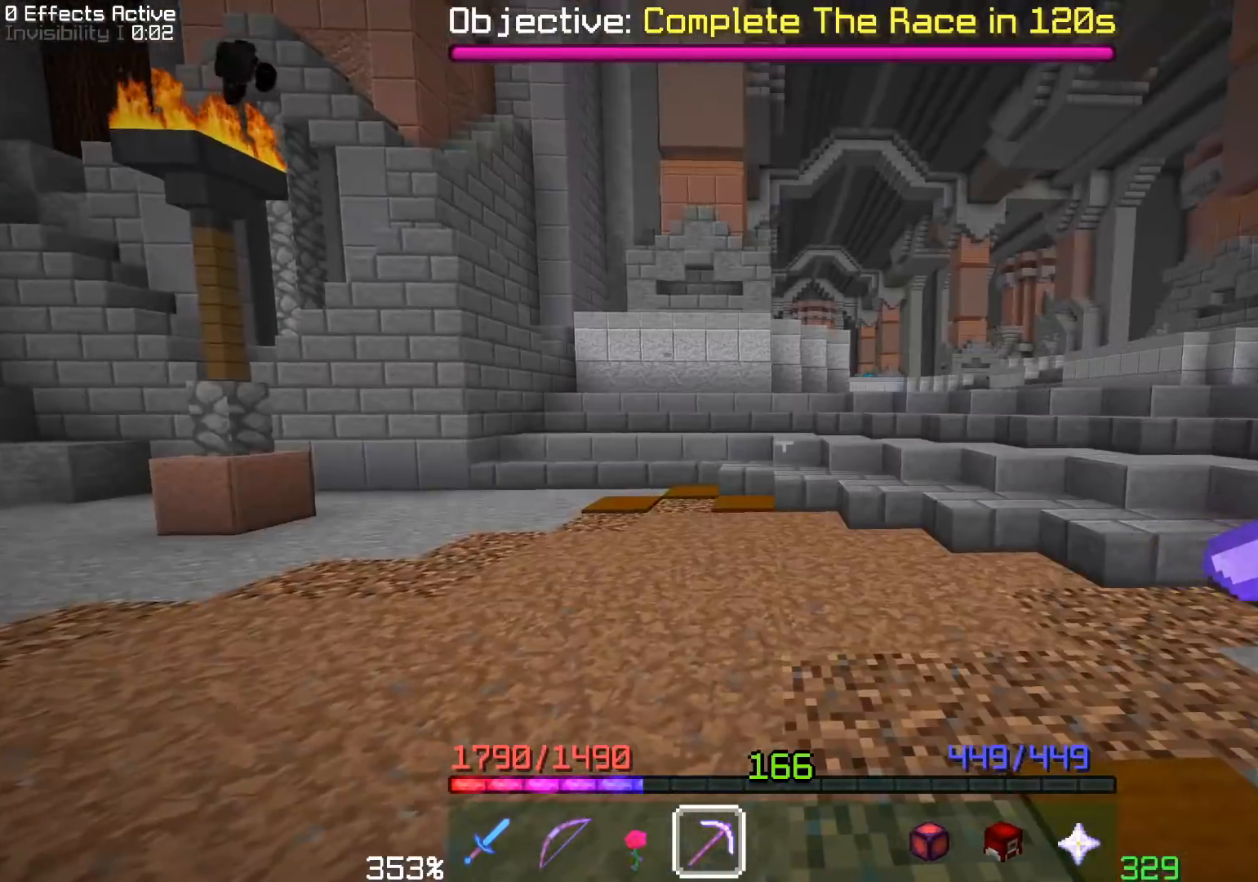
{"keys": ["w"], "mouse": [], "events": [[33, "w", "down"]]}
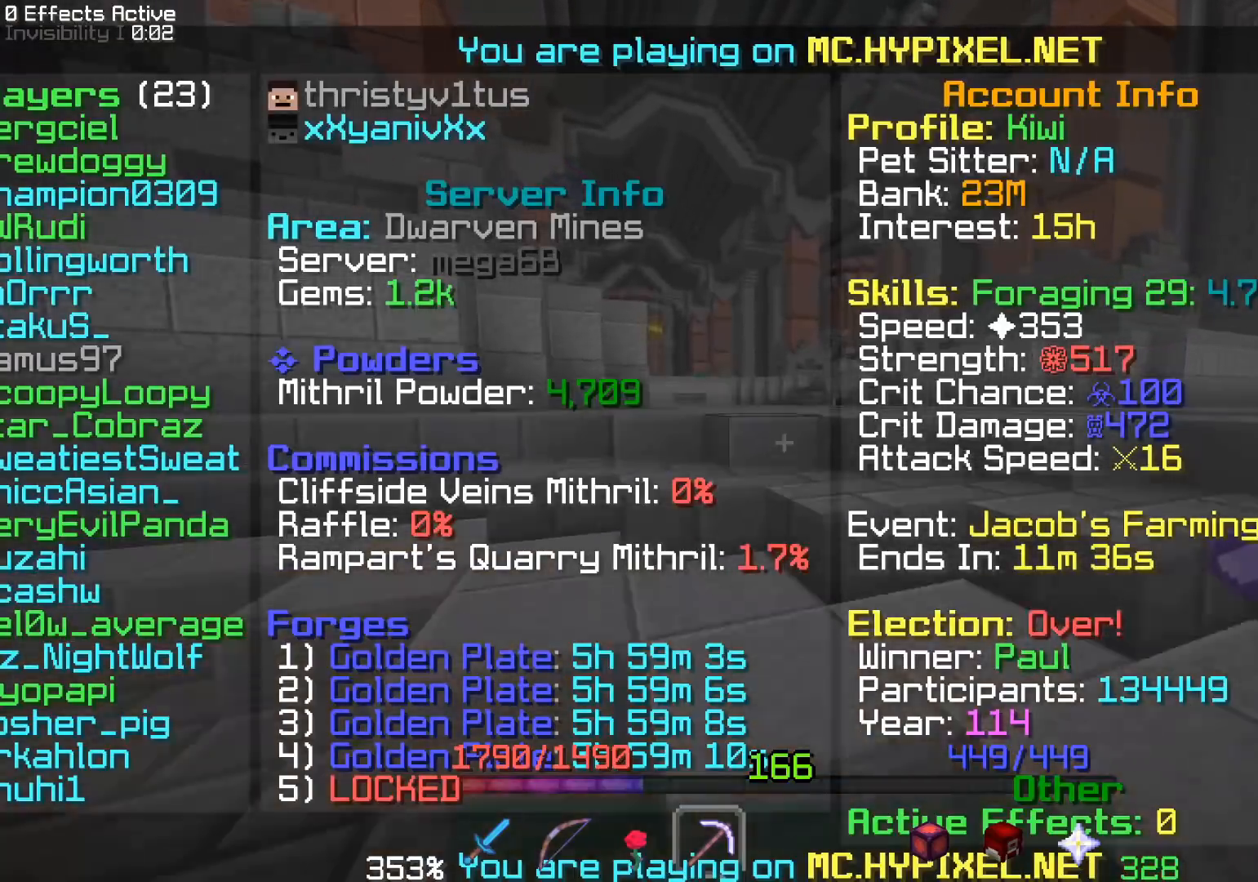
{"keys": [], "mouse": [], "events": [[250, "w", "up"]]}
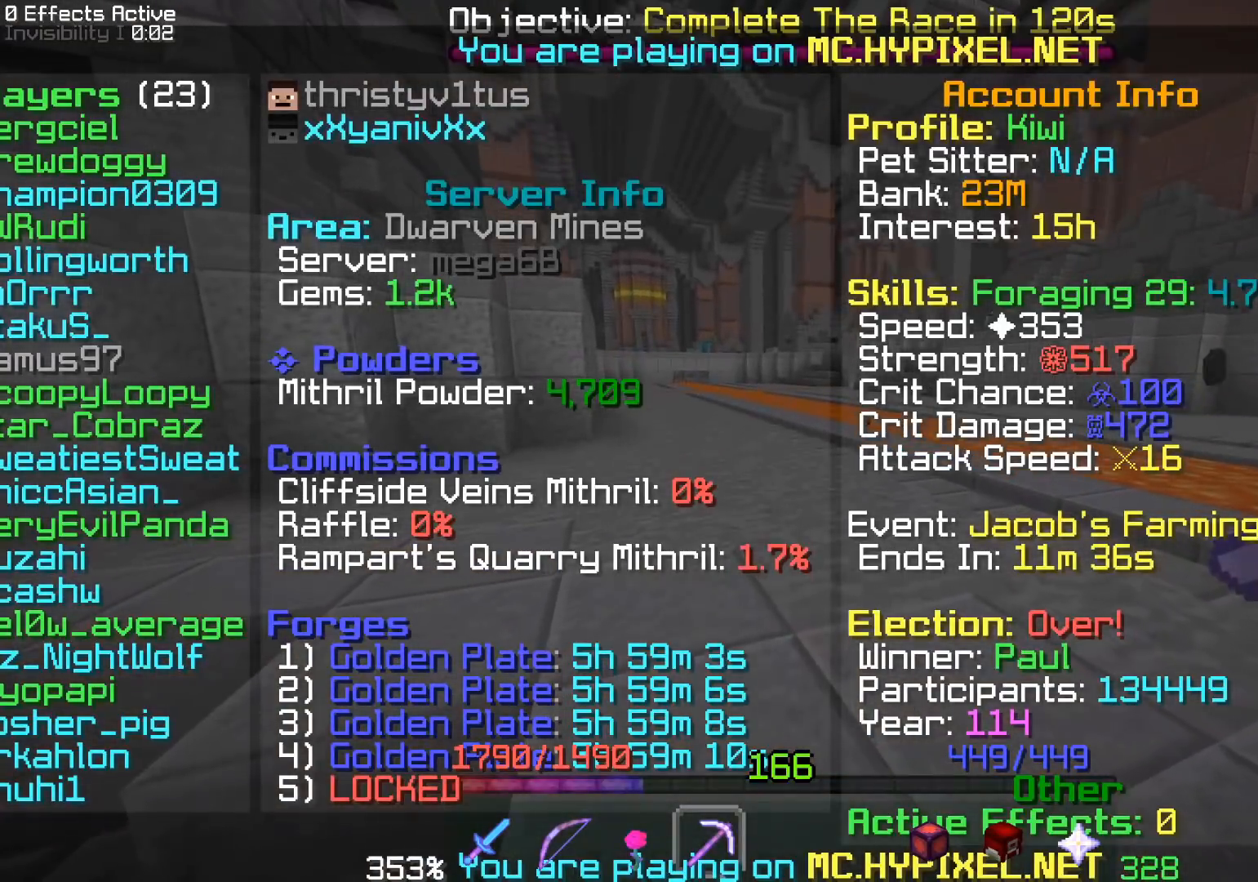
{"keys": ["w"], "mouse": [], "events": [[167, "w", "down"]]}
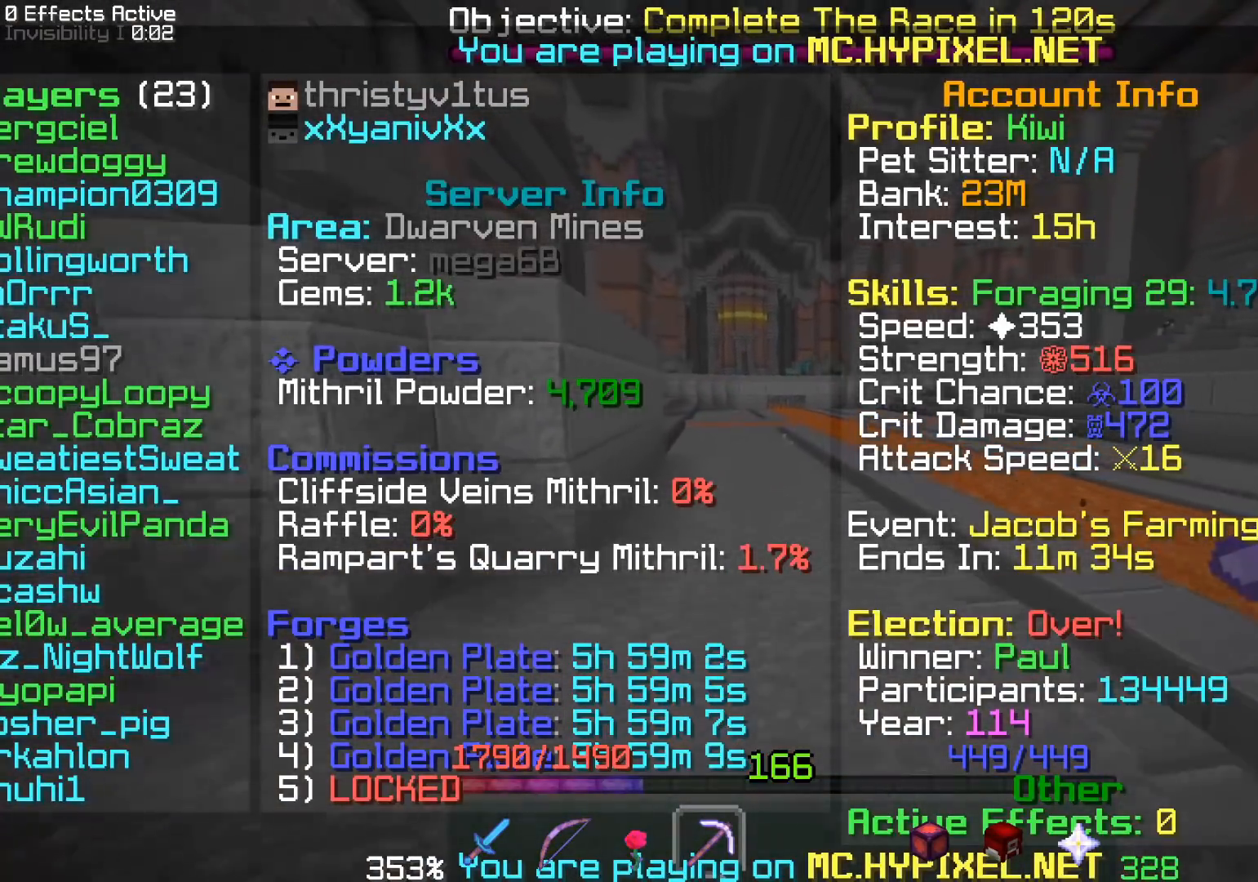
{"keys": [], "mouse": [], "events": [[400, "w", "up"]]}
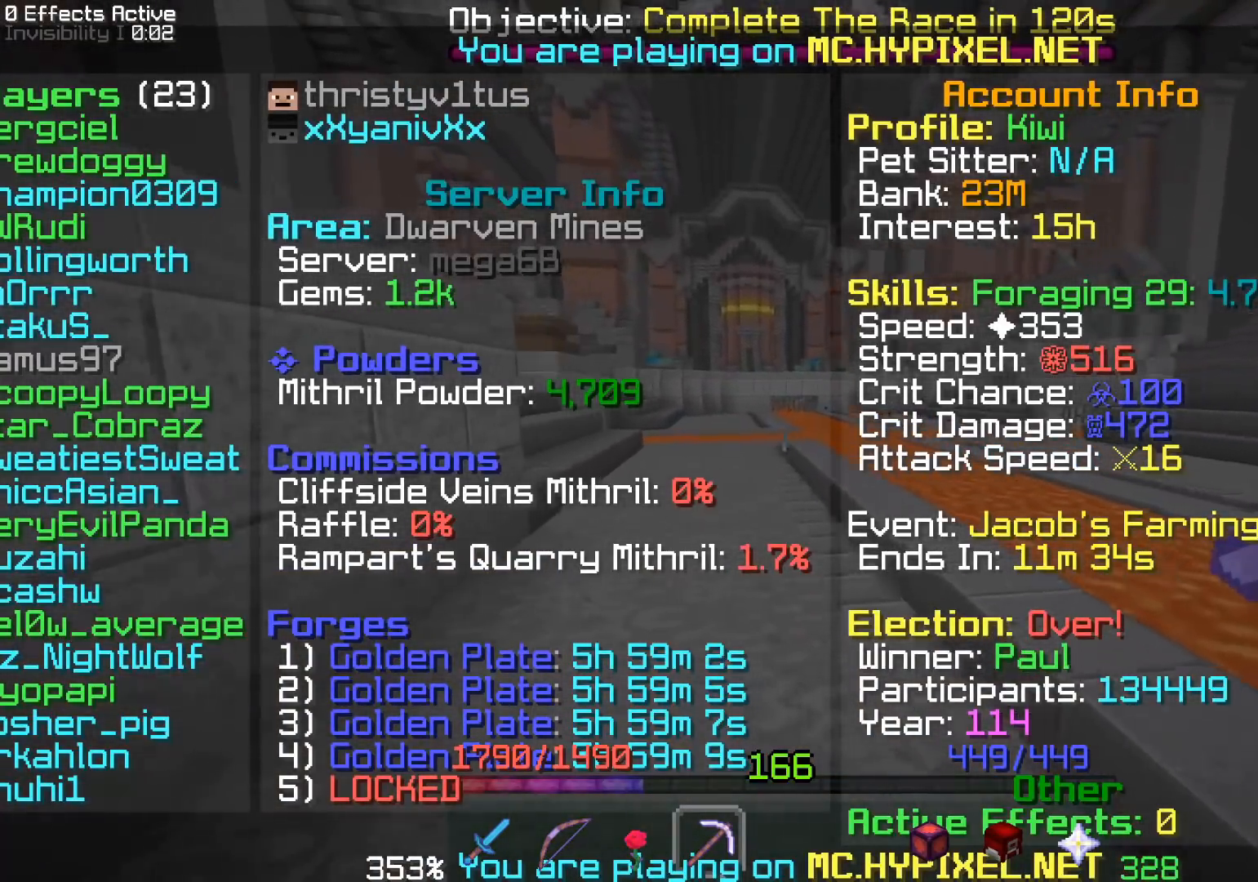
{"keys": ["w"], "mouse": [], "events": [[400, "w", "down"]]}
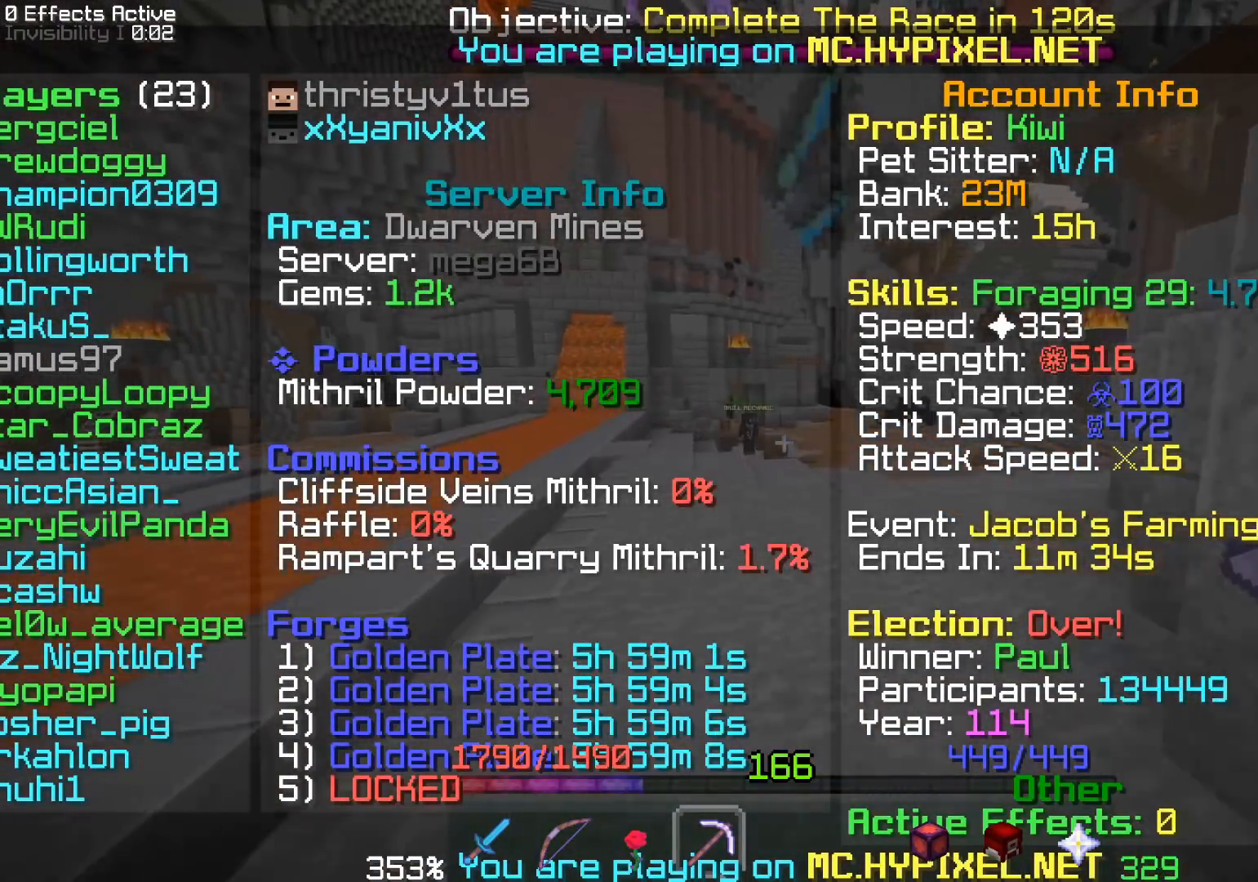
{"keys": ["w"], "mouse": [], "events": []}
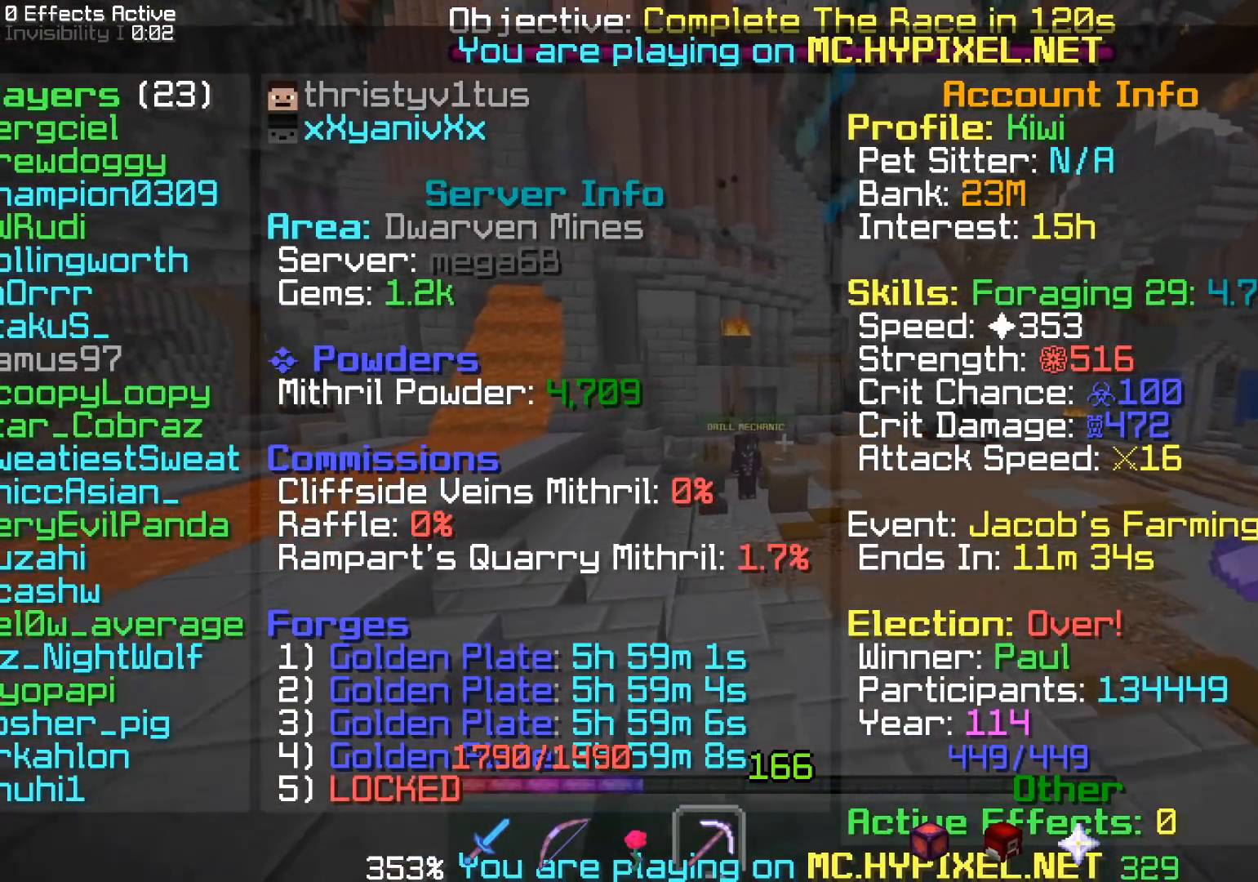
{"keys": [], "mouse": [], "events": [[100, "w", "up"]]}
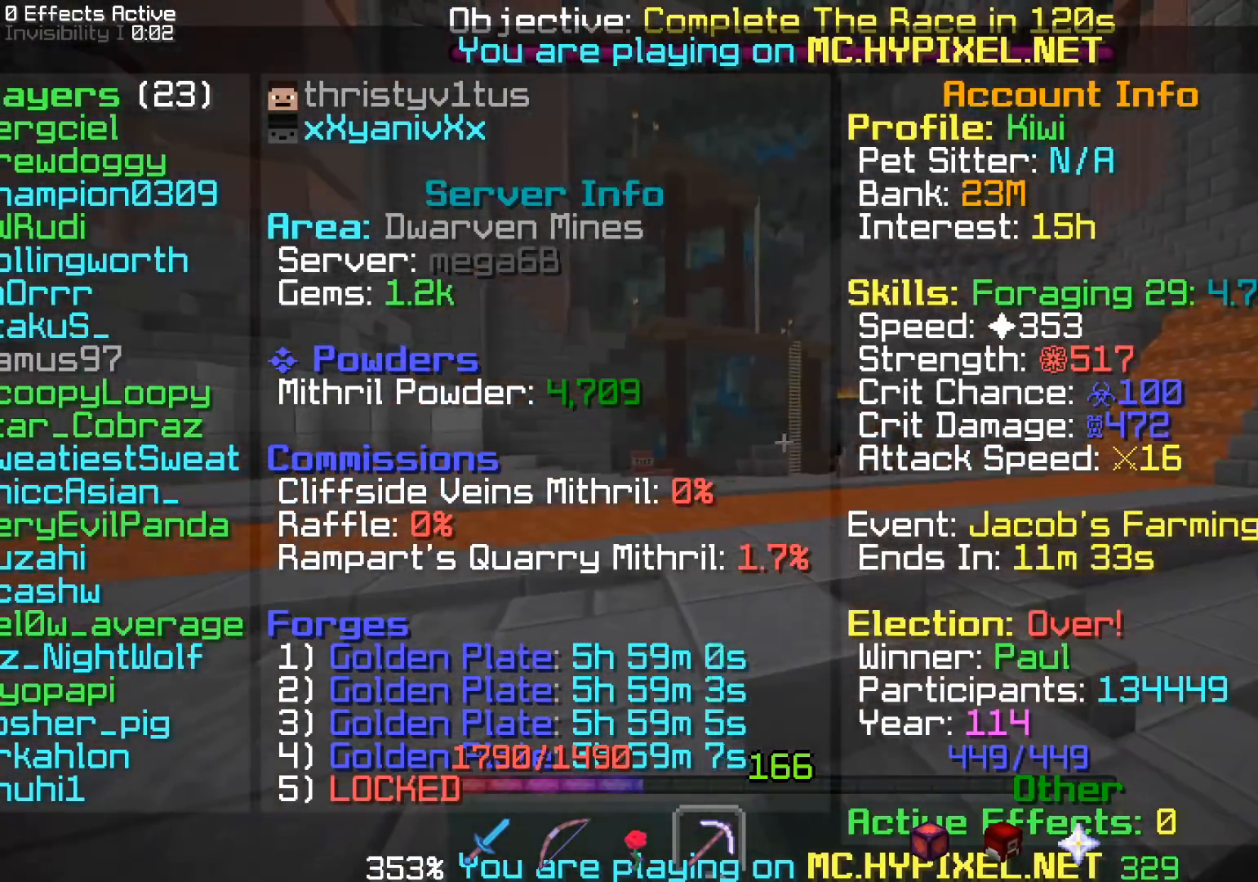
{"keys": [], "mouse": [], "events": [[183, "w", "down"], [467, "w", "up"]]}
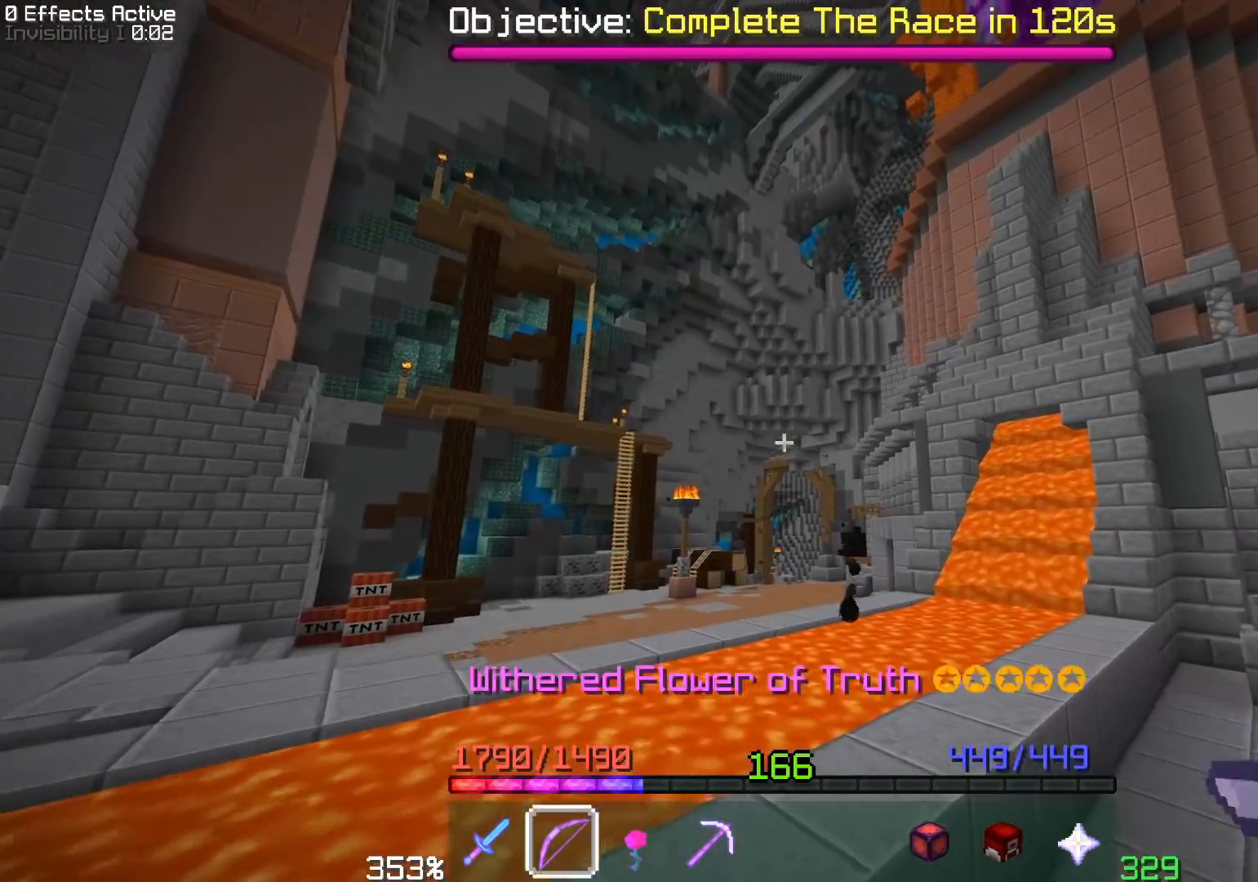
{"keys": ["space", "w"], "mouse": [], "events": [[267, "w", "down"], [400, "space", "down"]]}